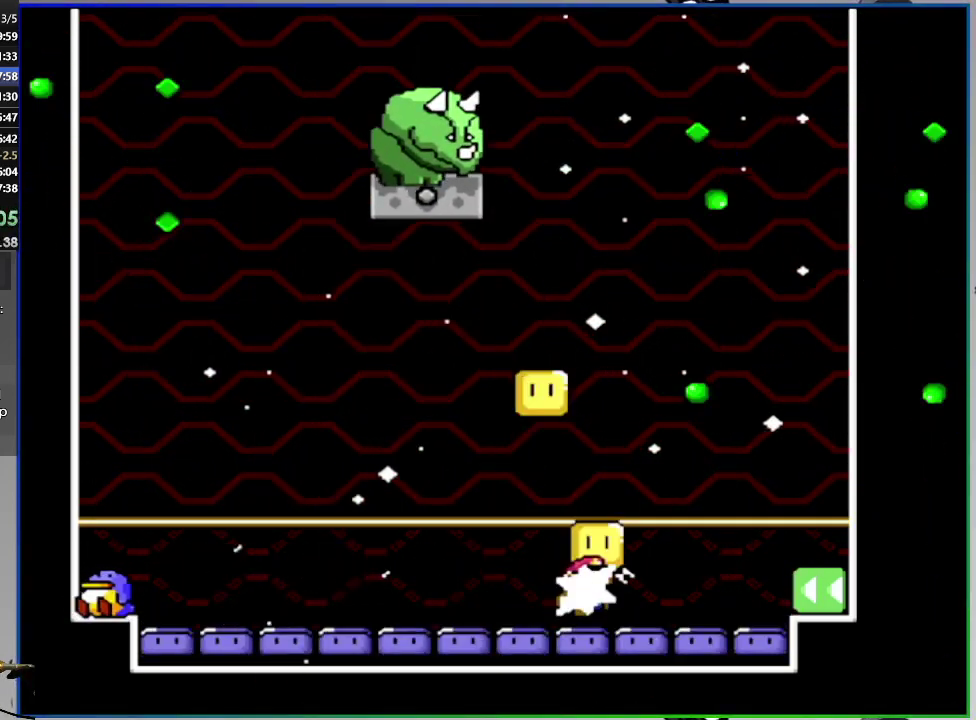
Gameplay with a controller (PlayStation layout); each line is a JSON object with the inputs held at the frame after it. "events" lists button and stick changes between this image and that frame as [ms after this image, input, new state], when the widget could be followed in between. Not read: L3 left_stick.
{"buttons": ["R1"], "right_stick": "center", "events": [[50, "R1", "down"]]}
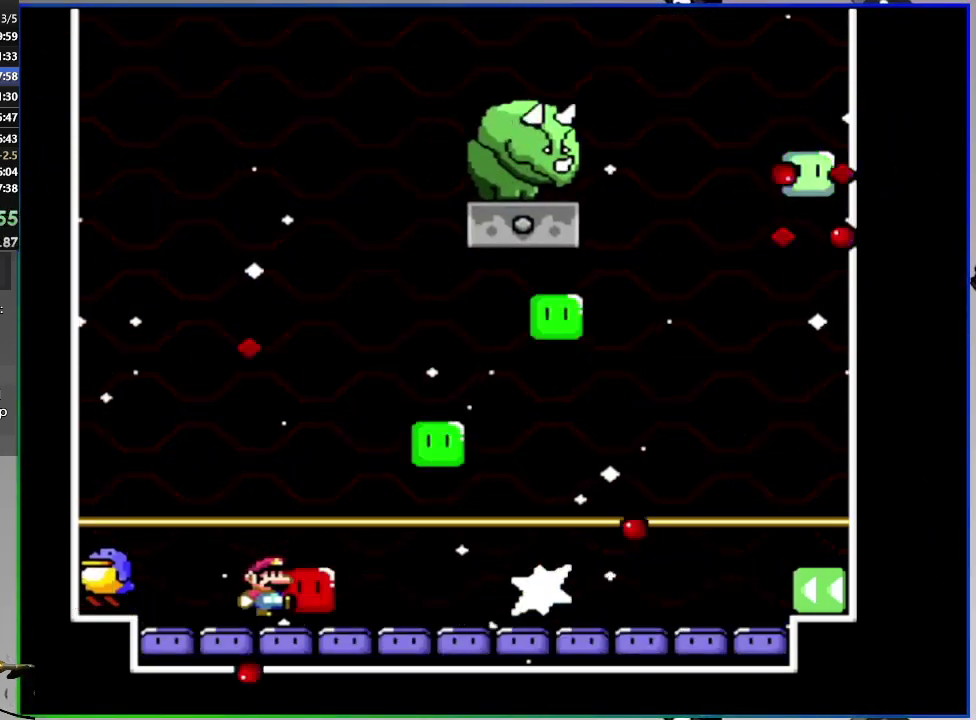
{"buttons": ["R1"], "right_stick": "center", "events": []}
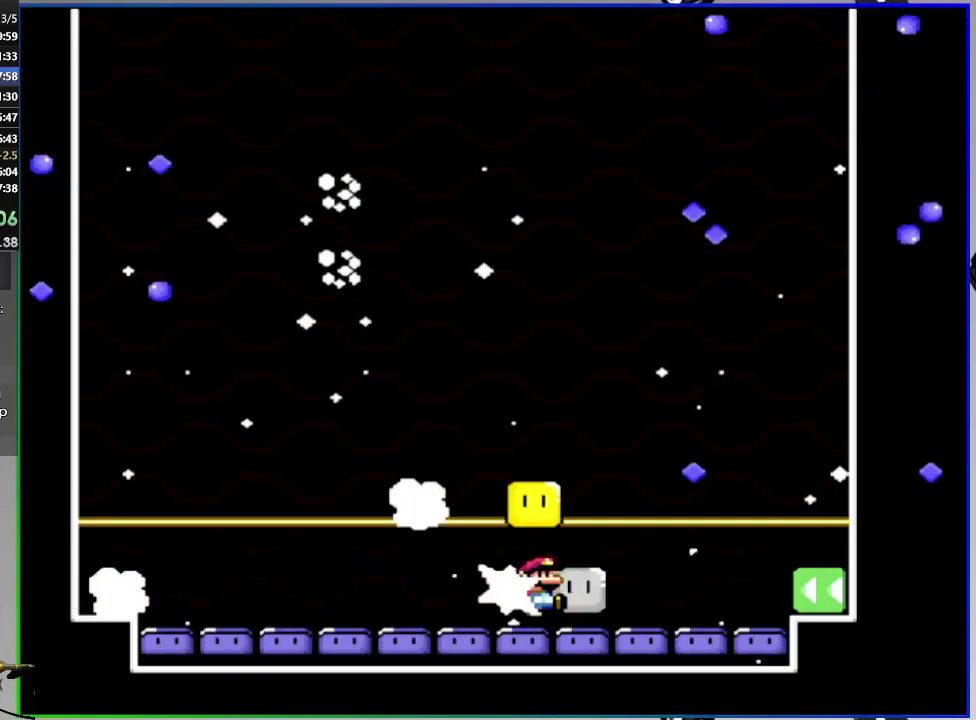
{"buttons": [], "right_stick": "center", "events": [[217, "R1", "up"]]}
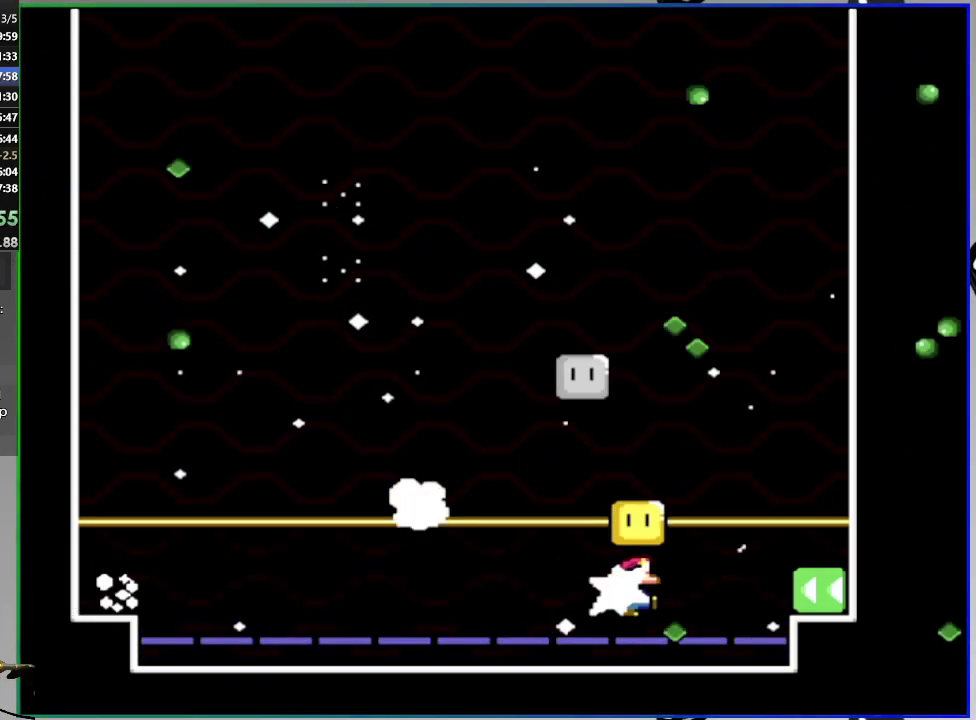
{"buttons": [], "right_stick": "center", "events": []}
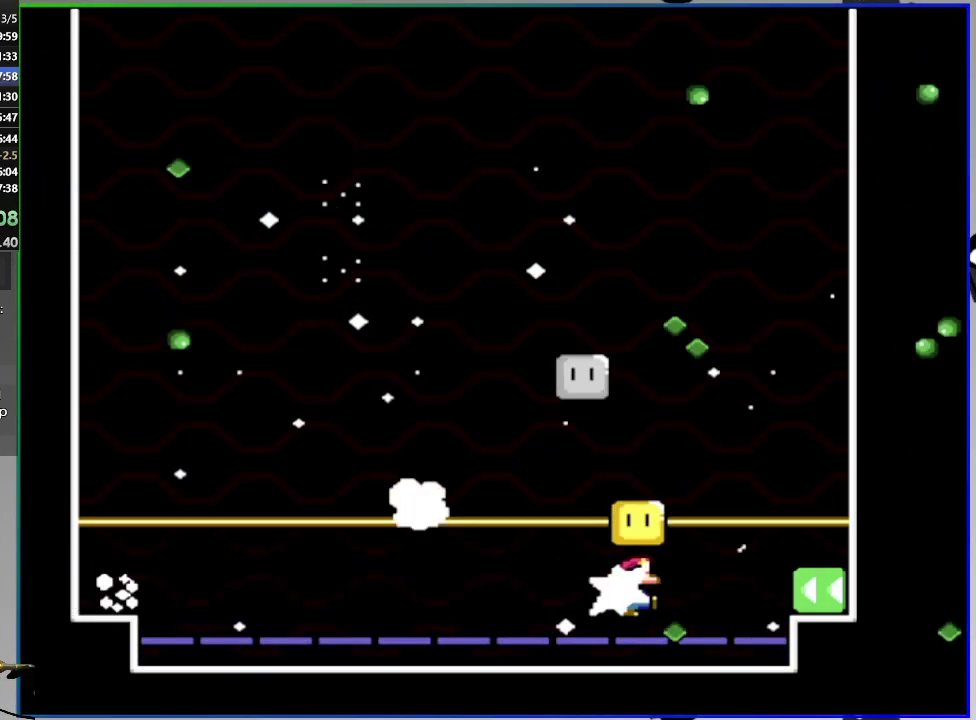
{"buttons": [], "right_stick": "center", "events": []}
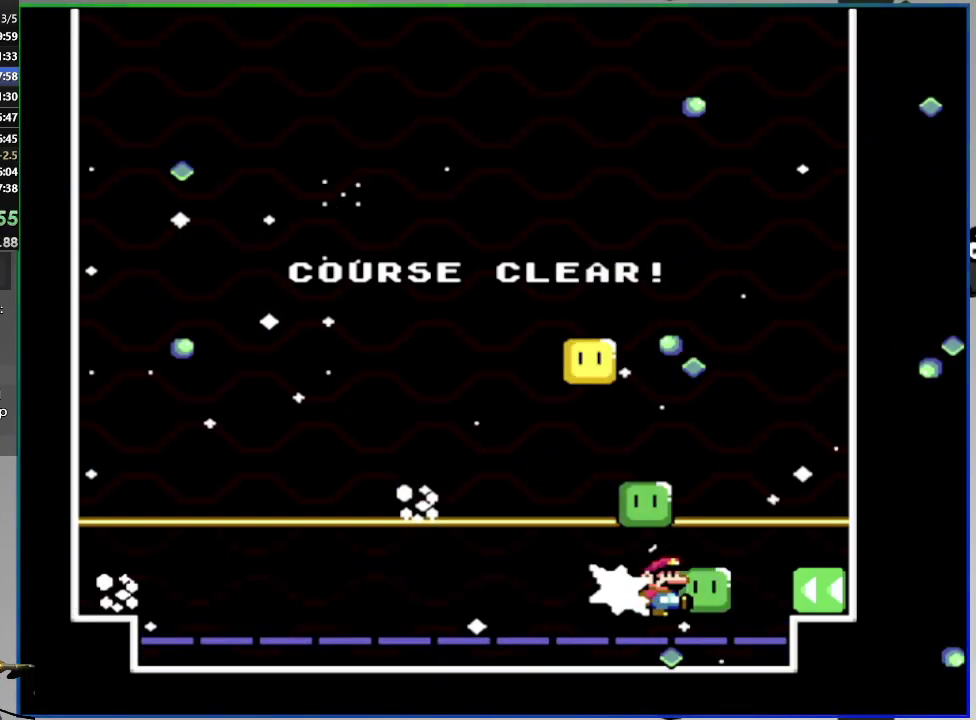
{"buttons": ["CROSS"], "right_stick": "center", "events": [[284, "CROSS", "down"], [367, "CROSS", "up"], [434, "CROSS", "down"]]}
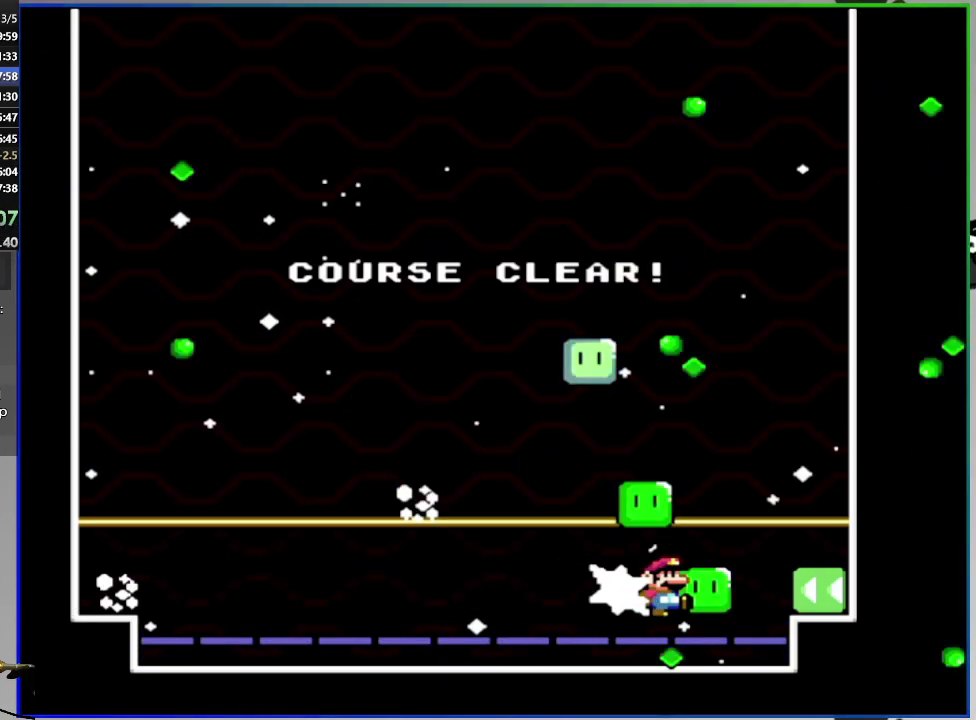
{"buttons": ["CROSS"], "right_stick": "center", "events": []}
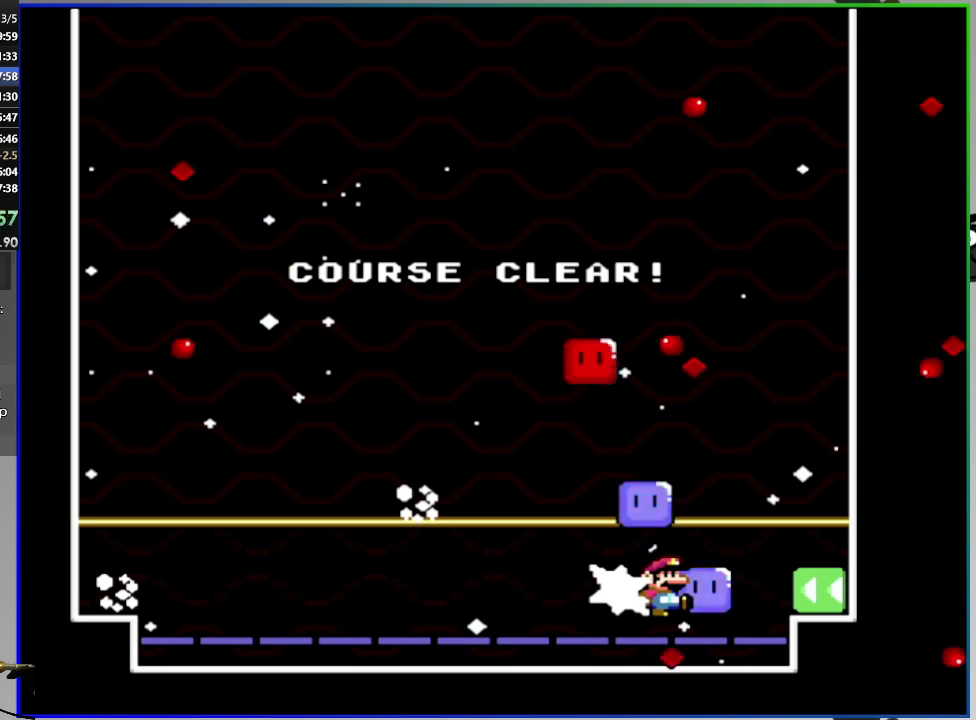
{"buttons": ["CROSS"], "right_stick": "center", "events": [[67, "CROSS", "up"], [167, "CROSS", "down"], [234, "CROSS", "up"], [317, "CROSS", "down"], [401, "CROSS", "up"], [484, "CROSS", "down"]]}
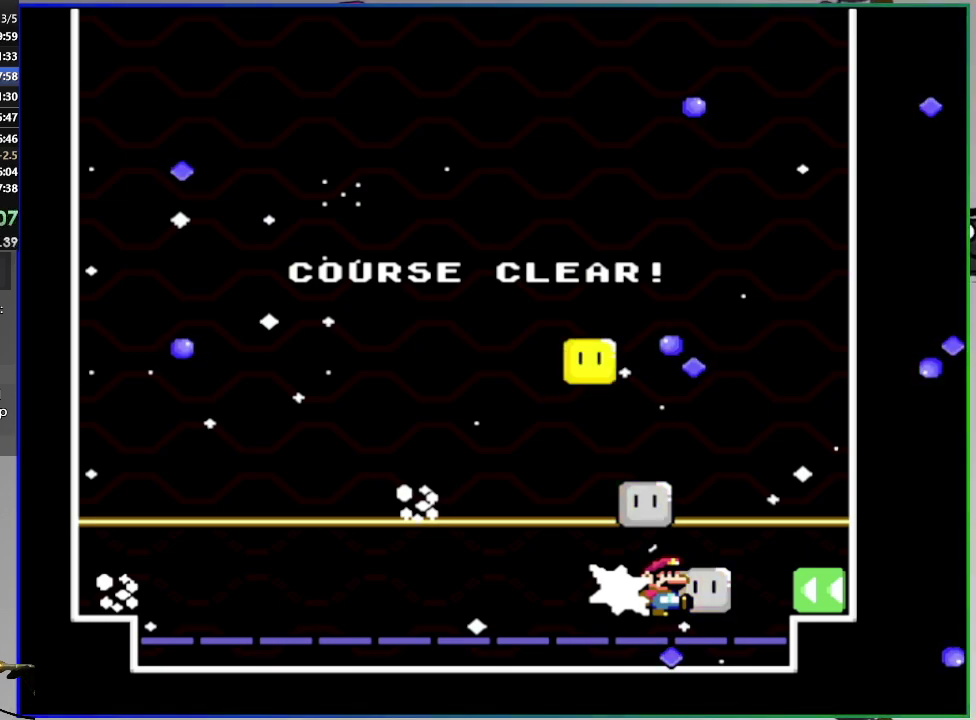
{"buttons": ["CROSS"], "right_stick": "center", "events": [[67, "CROSS", "up"], [133, "CROSS", "down"], [233, "CROSS", "up"], [317, "CROSS", "down"], [384, "CROSS", "up"], [450, "CROSS", "down"]]}
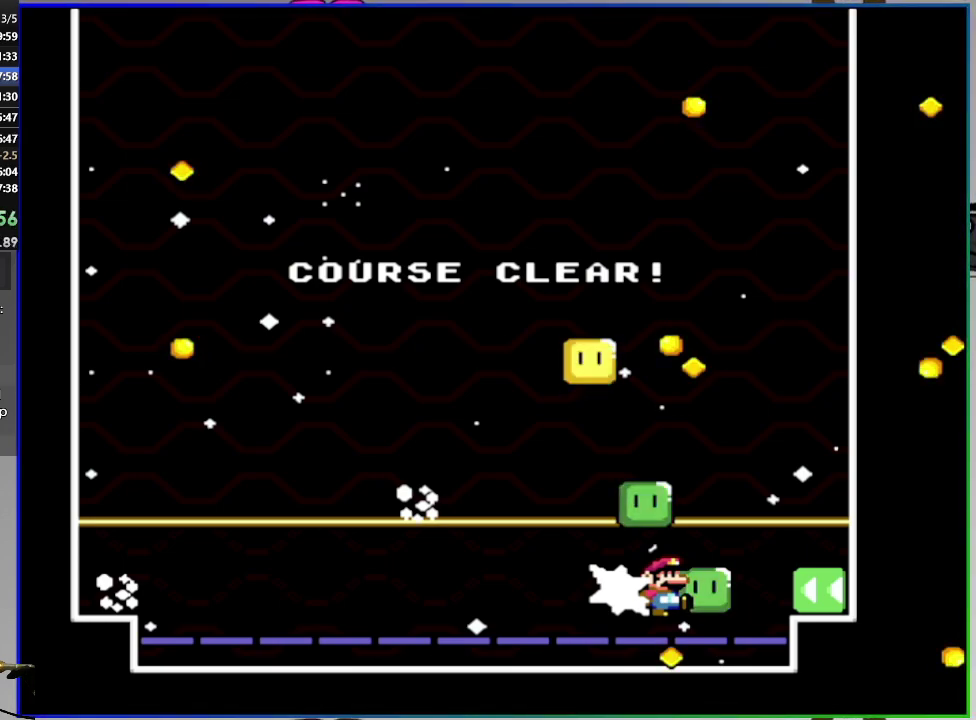
{"buttons": ["CROSS"], "right_stick": "center", "events": [[67, "CROSS", "up"], [134, "CROSS", "down"], [217, "CROSS", "up"], [301, "CROSS", "down"], [384, "CROSS", "up"], [484, "CROSS", "down"]]}
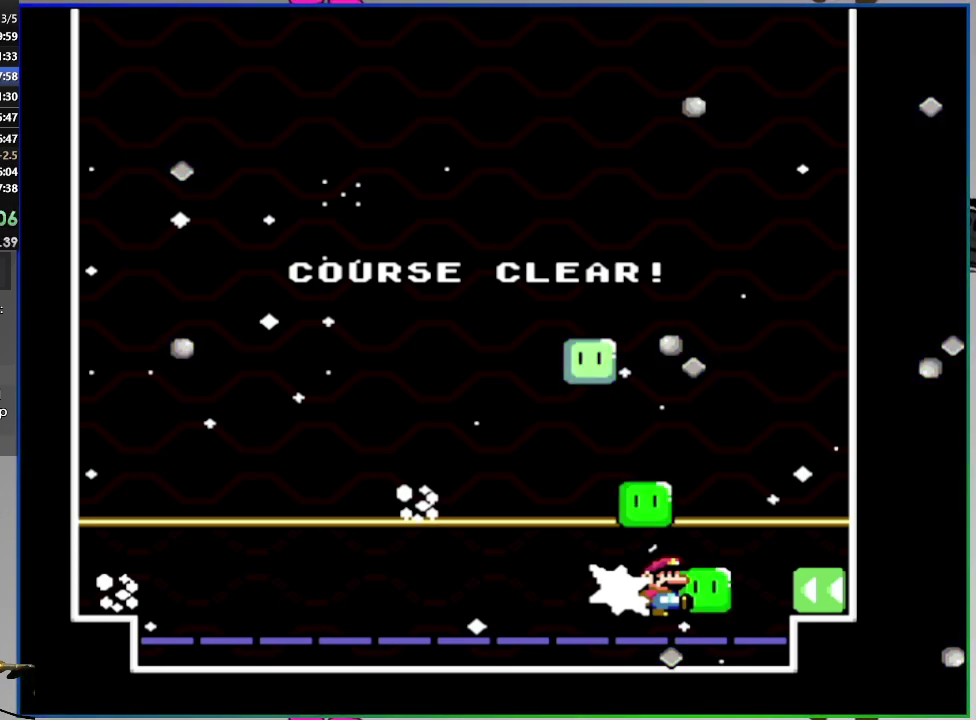
{"buttons": ["CROSS"], "right_stick": "center", "events": [[67, "CROSS", "up"], [133, "CROSS", "down"], [217, "CROSS", "up"], [300, "CROSS", "down"], [350, "CROSS", "up"], [467, "CROSS", "down"]]}
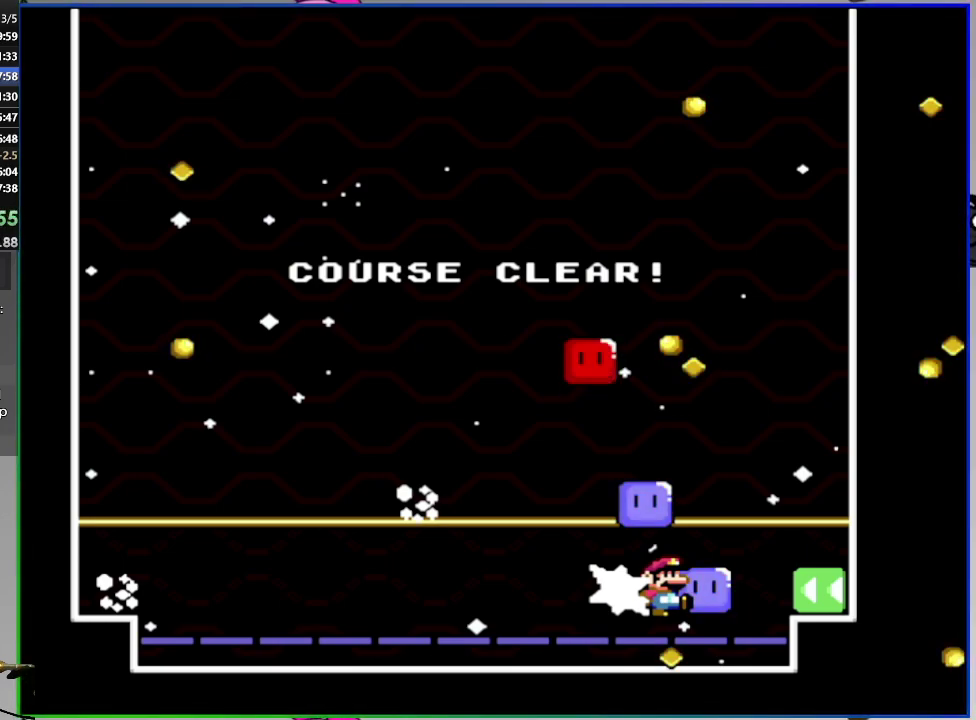
{"buttons": ["CROSS"], "right_stick": "center", "events": [[34, "CROSS", "up"], [117, "CROSS", "down"], [201, "CROSS", "up"], [284, "CROSS", "down"], [384, "CROSS", "up"], [451, "CROSS", "down"]]}
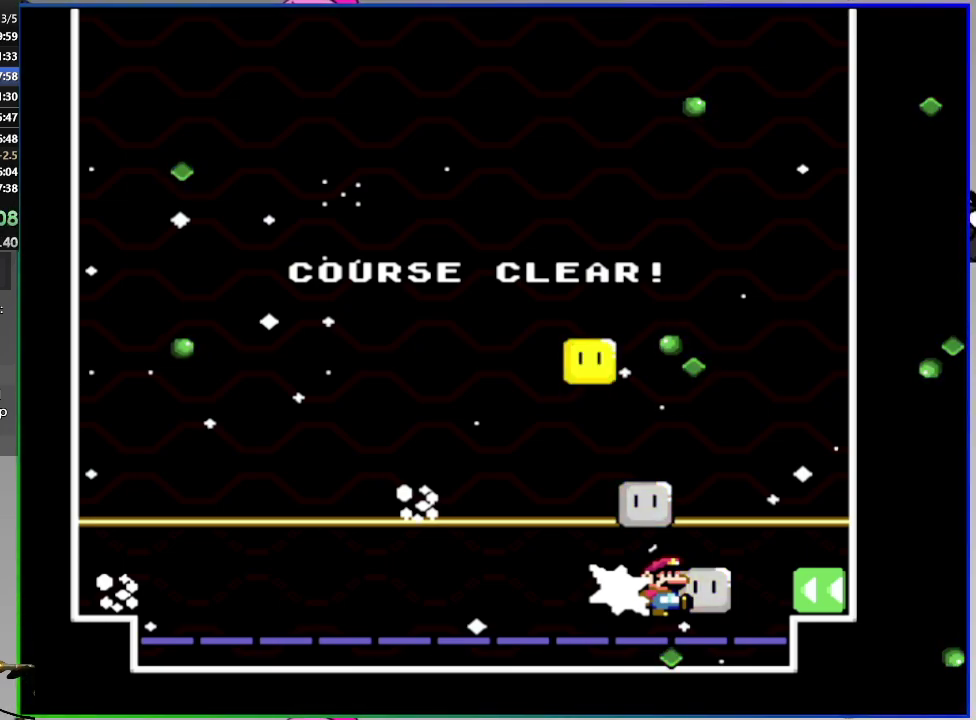
{"buttons": ["CROSS"], "right_stick": "center", "events": [[67, "CROSS", "up"], [133, "CROSS", "down"], [200, "CROSS", "up"], [283, "CROSS", "down"], [367, "CROSS", "up"], [484, "CROSS", "down"]]}
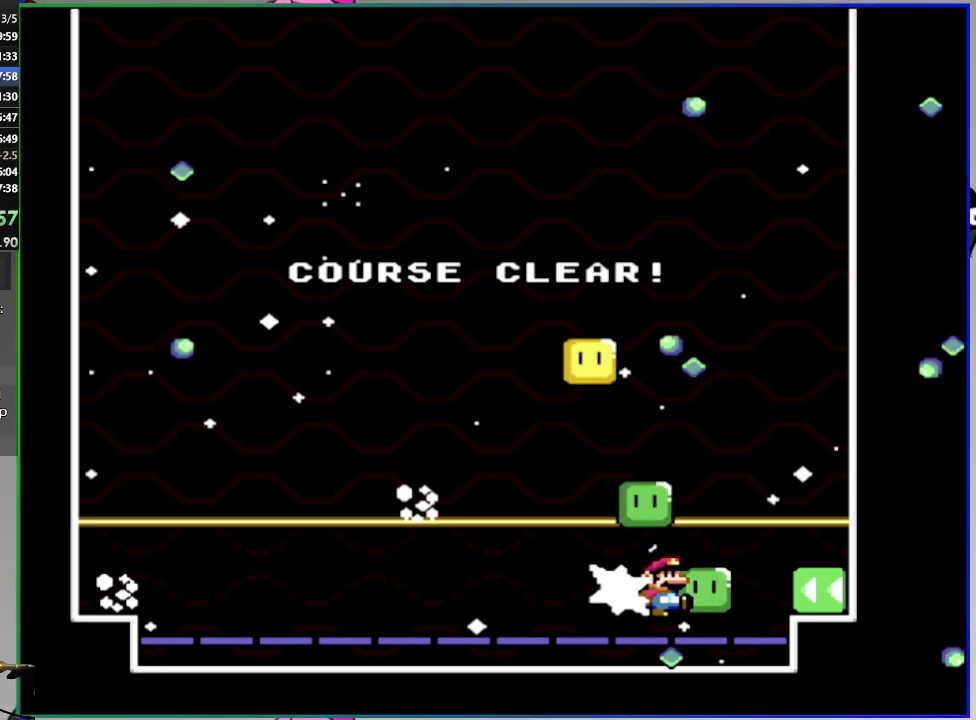
{"buttons": [], "right_stick": "center", "events": [[50, "CROSS", "up"], [117, "CROSS", "down"], [217, "CROSS", "up"], [267, "CROSS", "down"], [451, "CROSS", "up"]]}